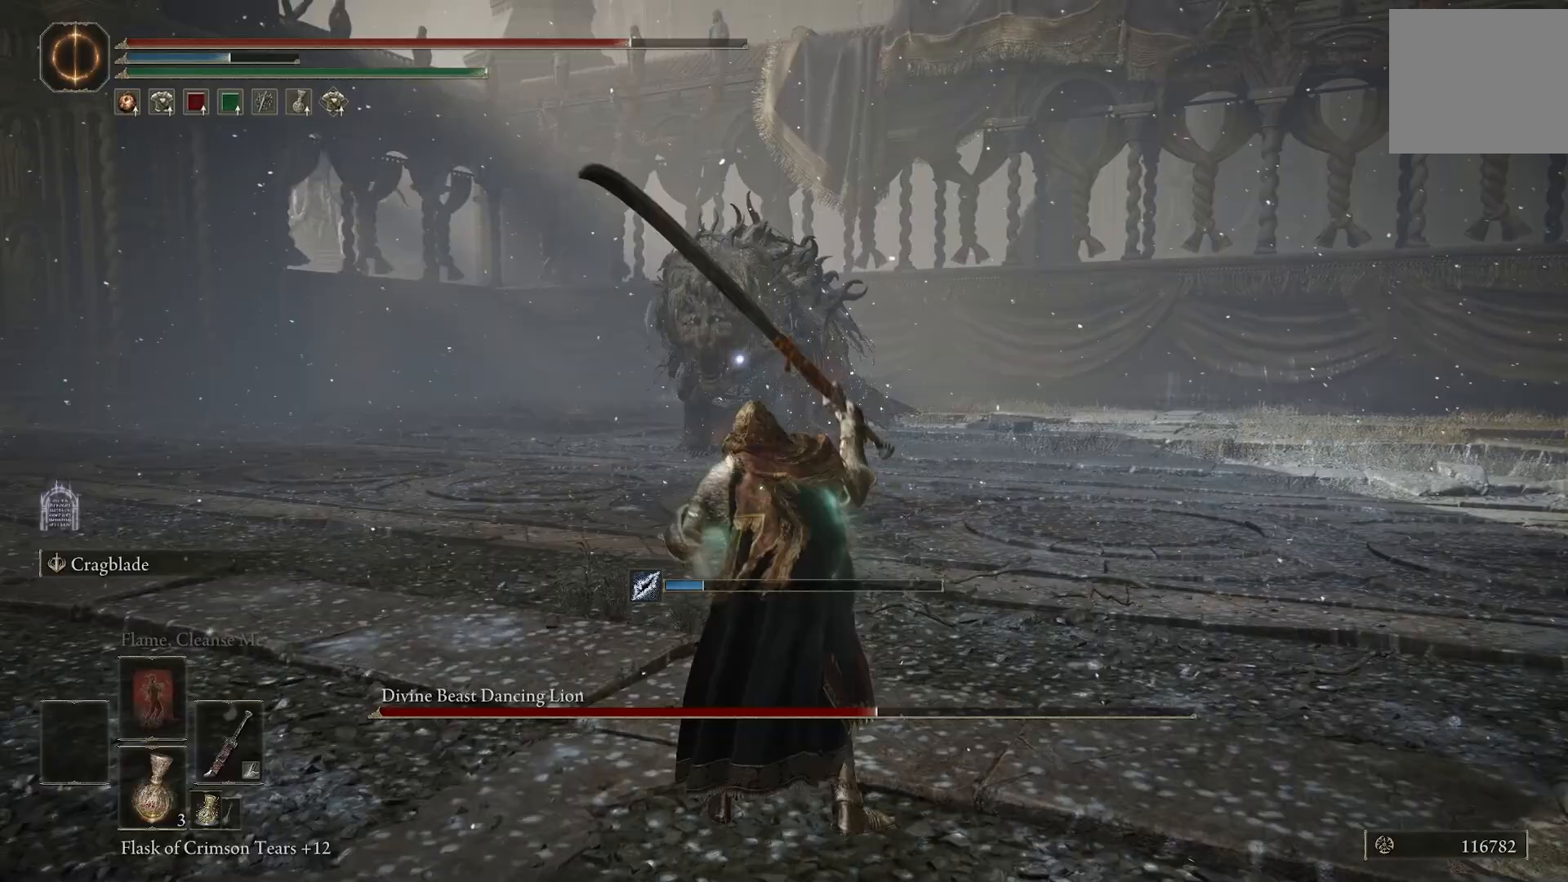
Gameplay with a controller (PlayStation layout); each line is a JSON object with the inputs held at the frame after it (dt_ms = milliseconds from this image to that frame). "events" lists button and stick changes between this image and that frame as [ms after this image, input, new state], when the widget could be followed in between. Not read: L1.
{"dt_ms": 500, "buttons": [], "left_stick": "center", "right_stick": "center", "events": []}
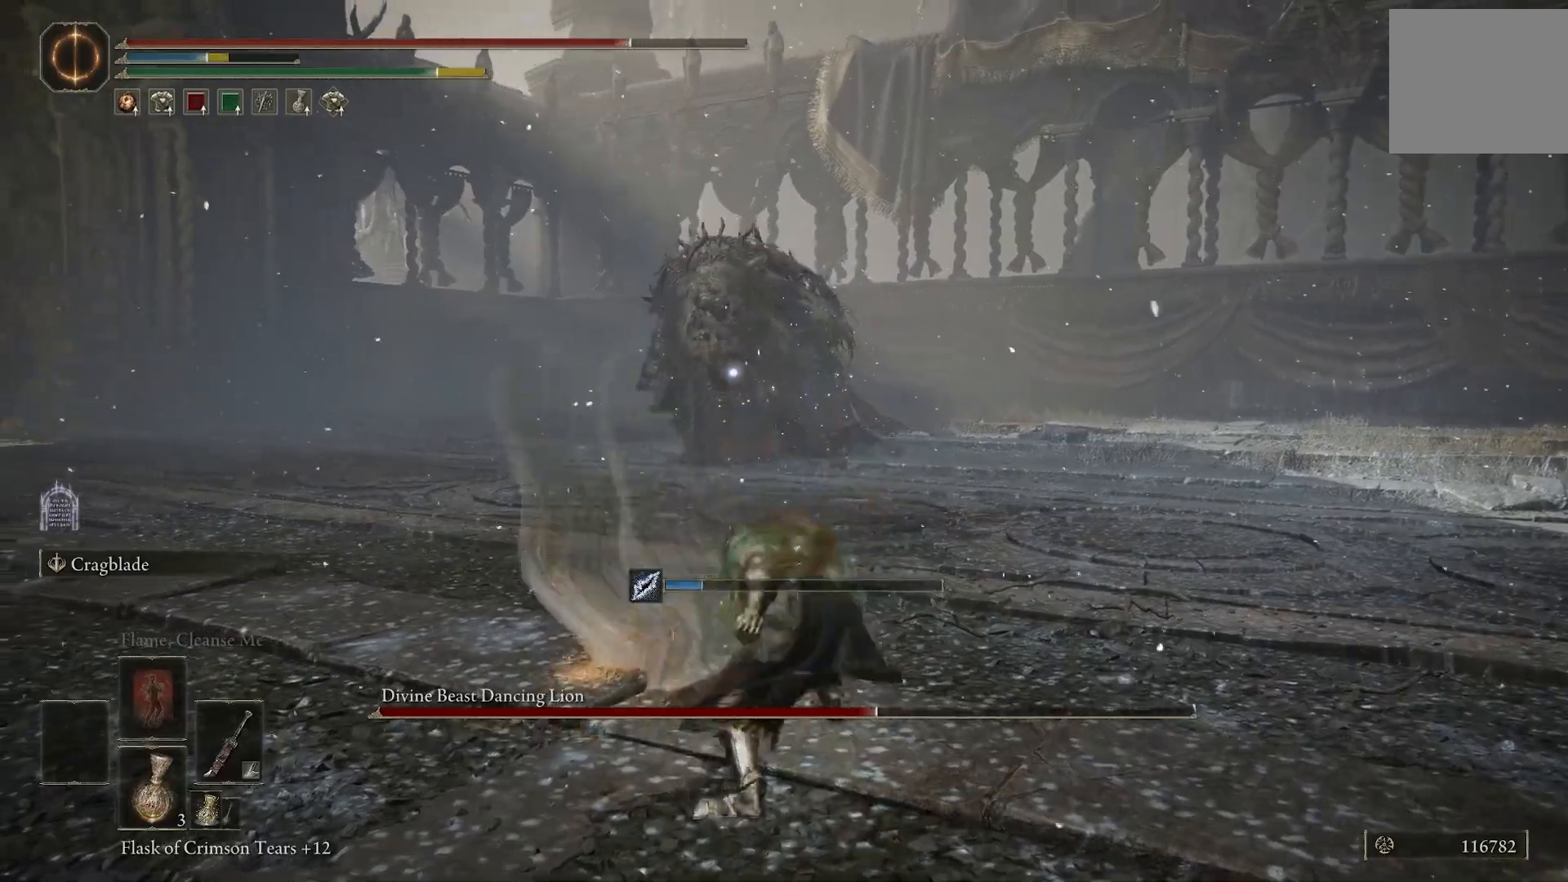
{"dt_ms": 500, "buttons": [], "left_stick": "center", "right_stick": "center", "events": []}
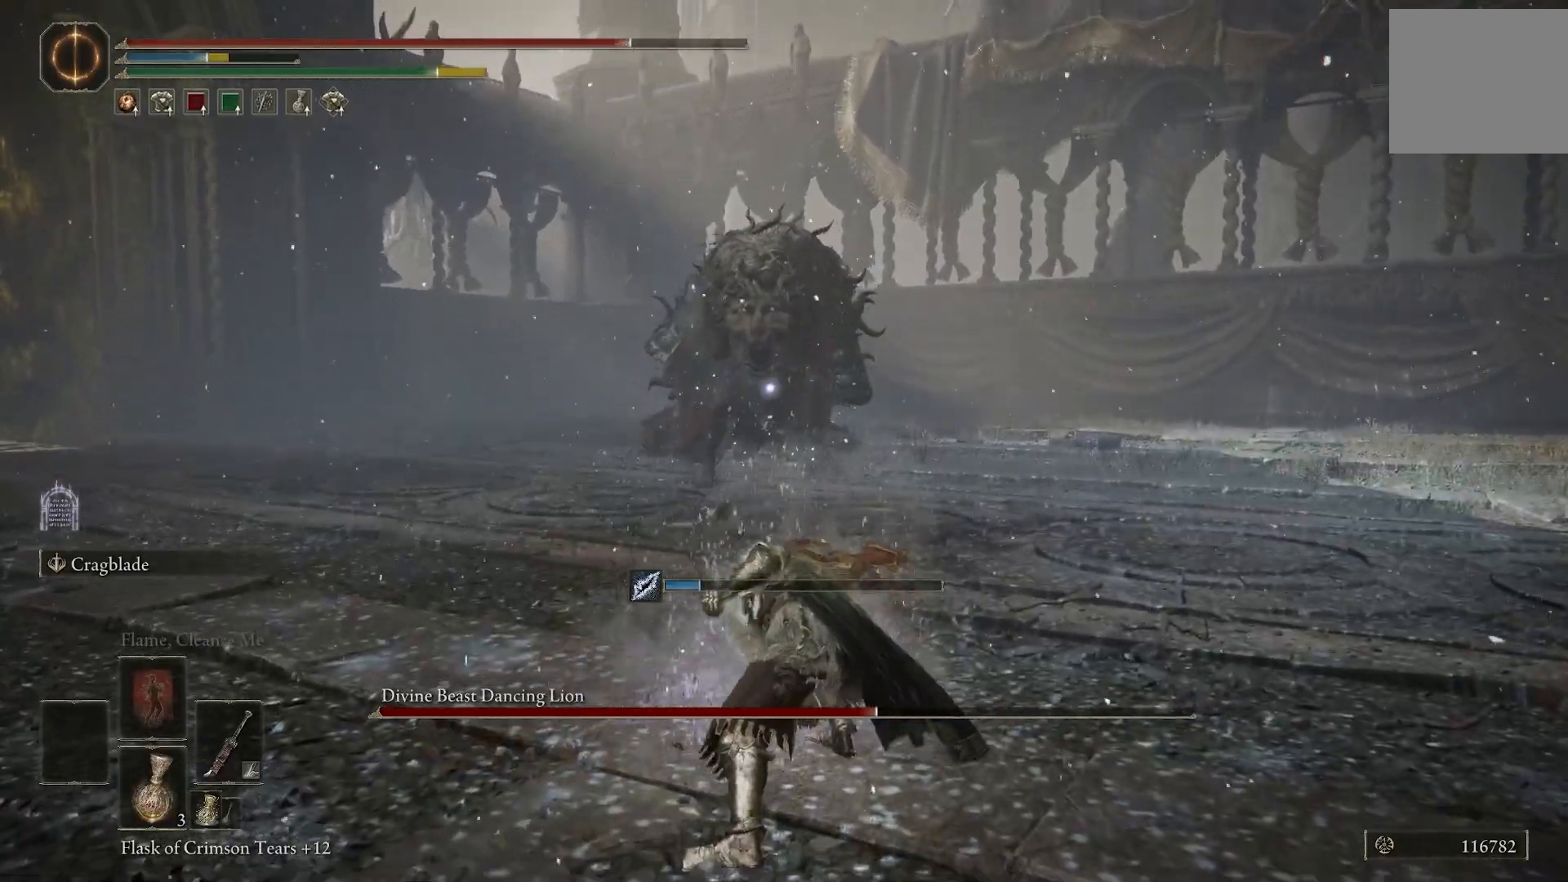
{"dt_ms": 500, "buttons": [], "left_stick": "center", "right_stick": "center", "events": []}
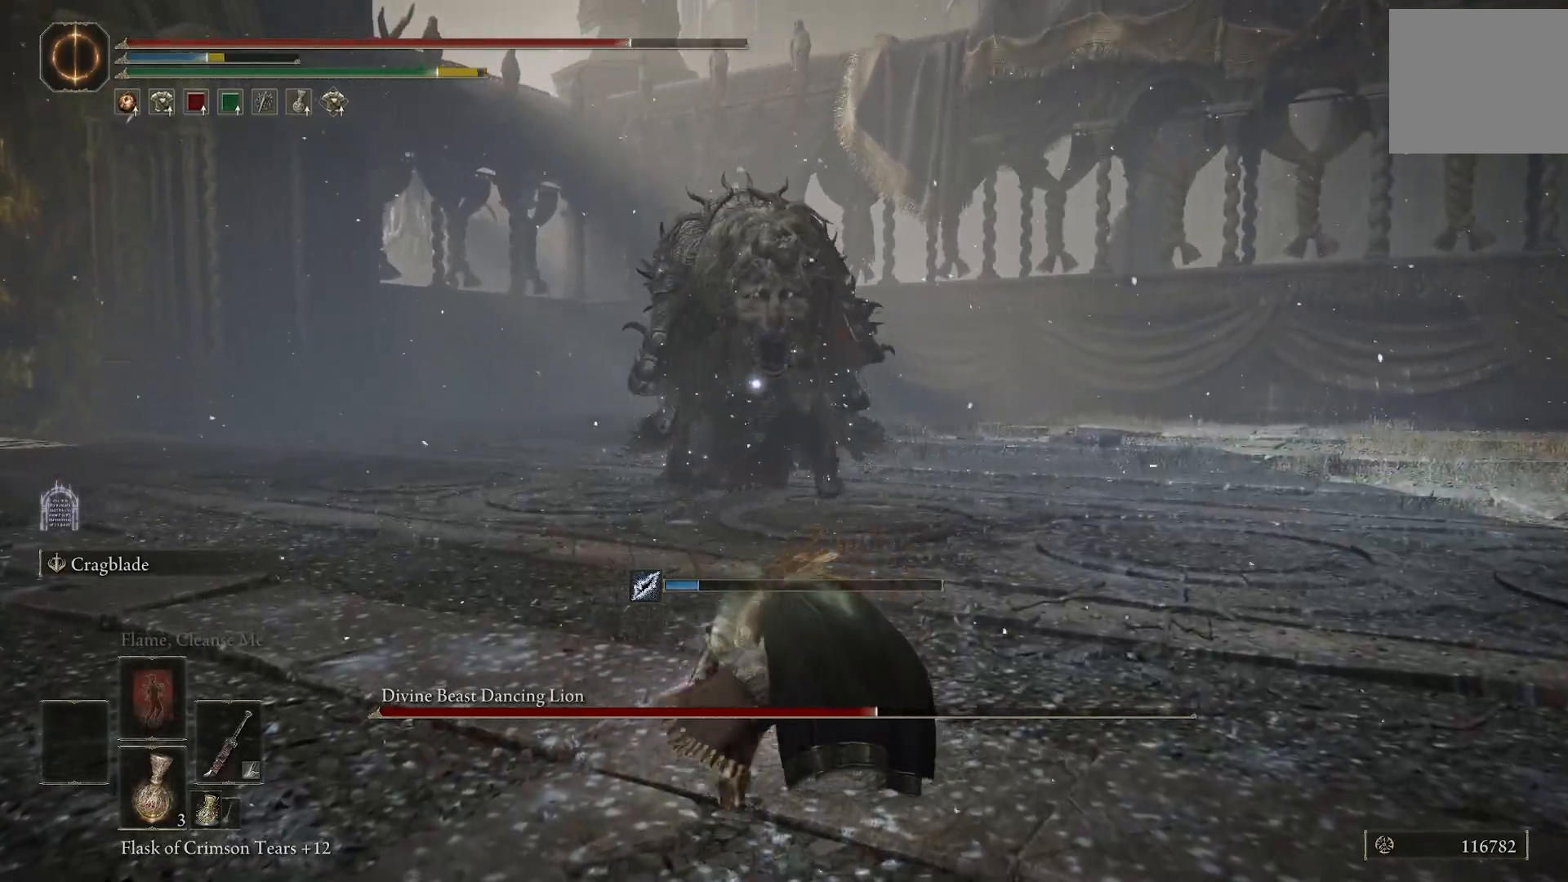
{"dt_ms": 500, "buttons": [], "left_stick": "center", "right_stick": "center", "events": []}
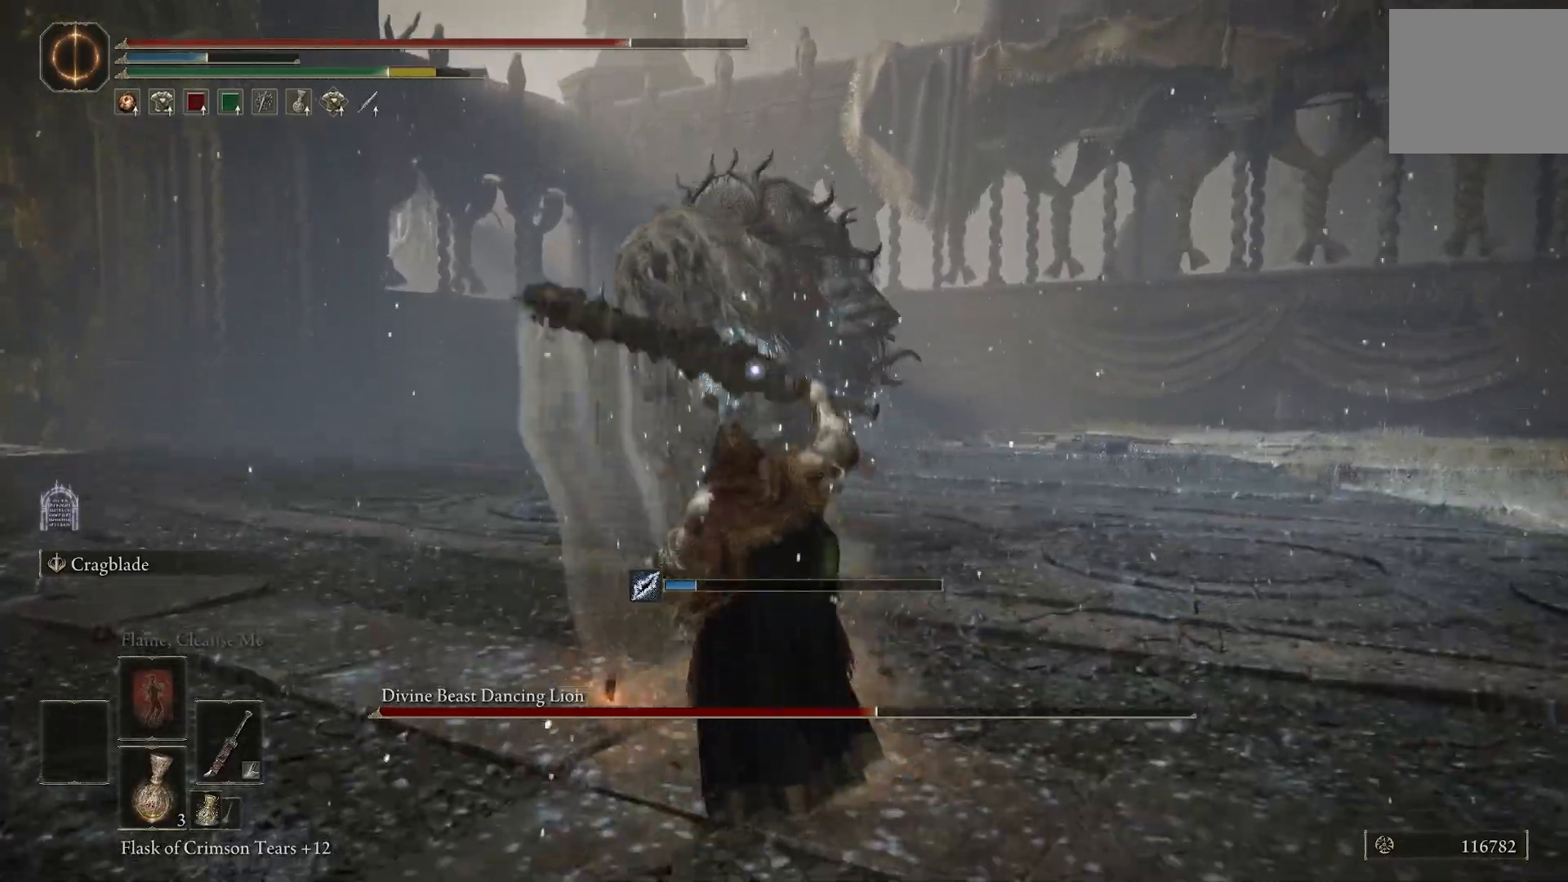
{"dt_ms": 500, "buttons": [], "left_stick": "down-right", "right_stick": "center", "events": [[183, "left_stick", "down-right"]]}
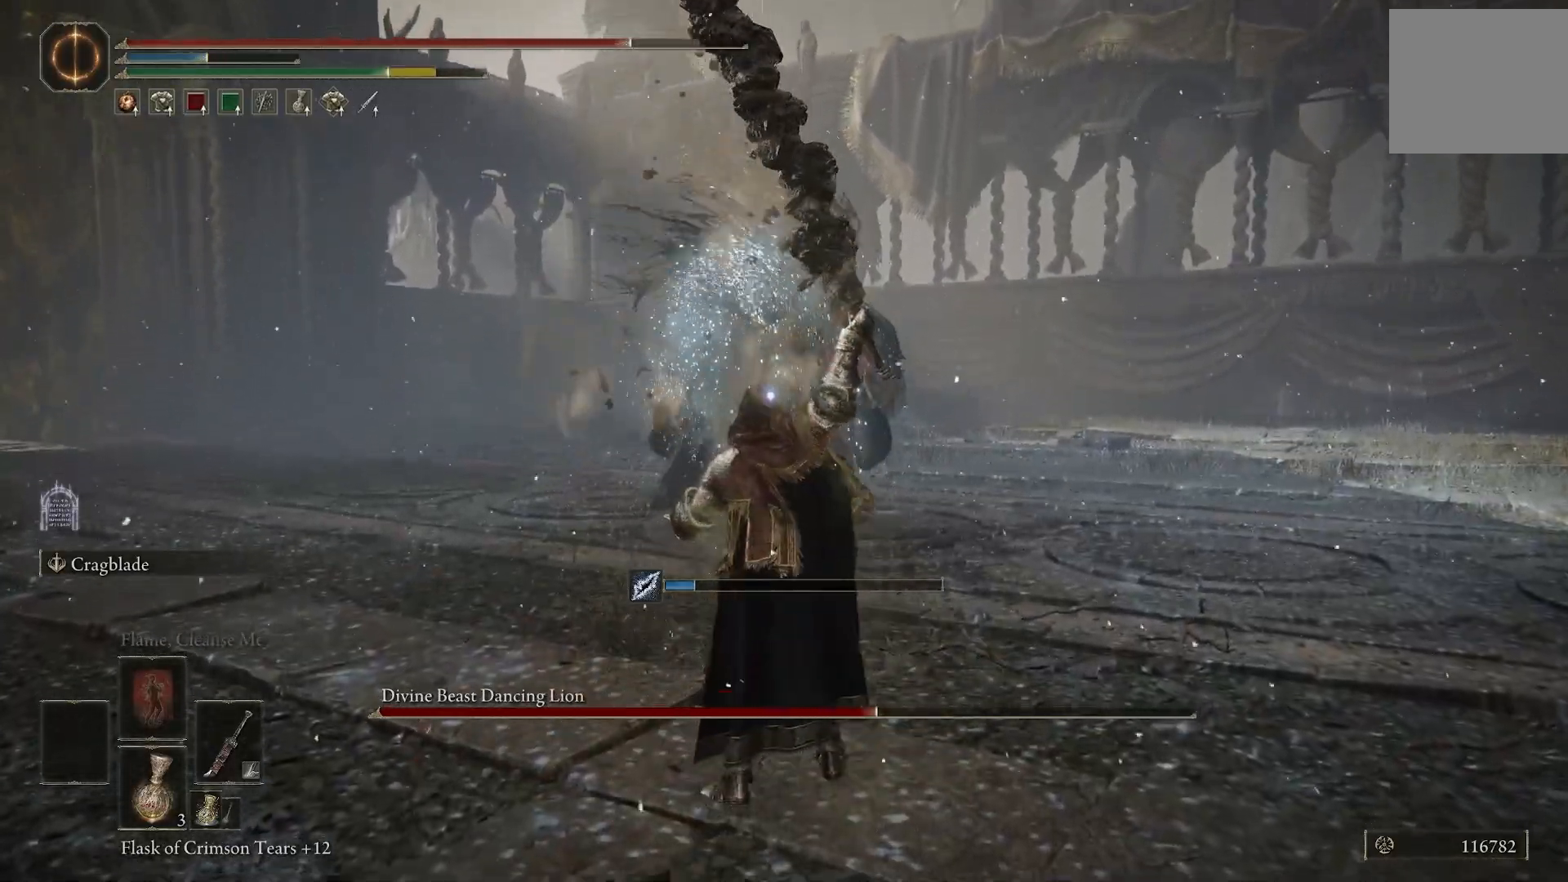
{"dt_ms": 500, "buttons": ["L2"], "left_stick": "down-right", "right_stick": "center", "events": [[200, "L2", "down"]]}
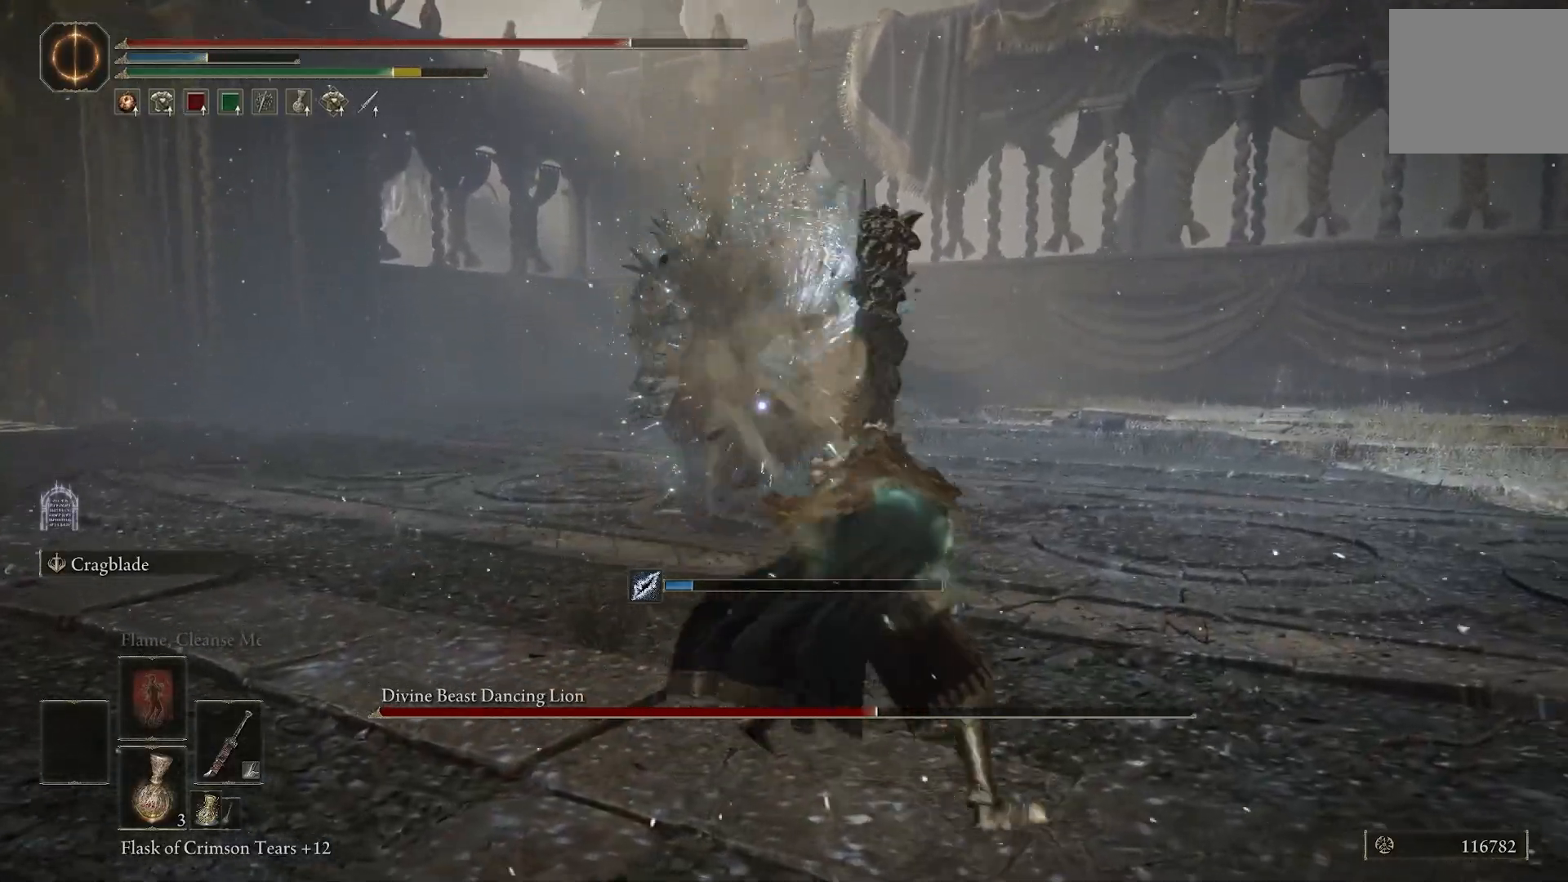
{"dt_ms": 500, "buttons": ["L2"], "left_stick": "down-right", "right_stick": "center", "events": []}
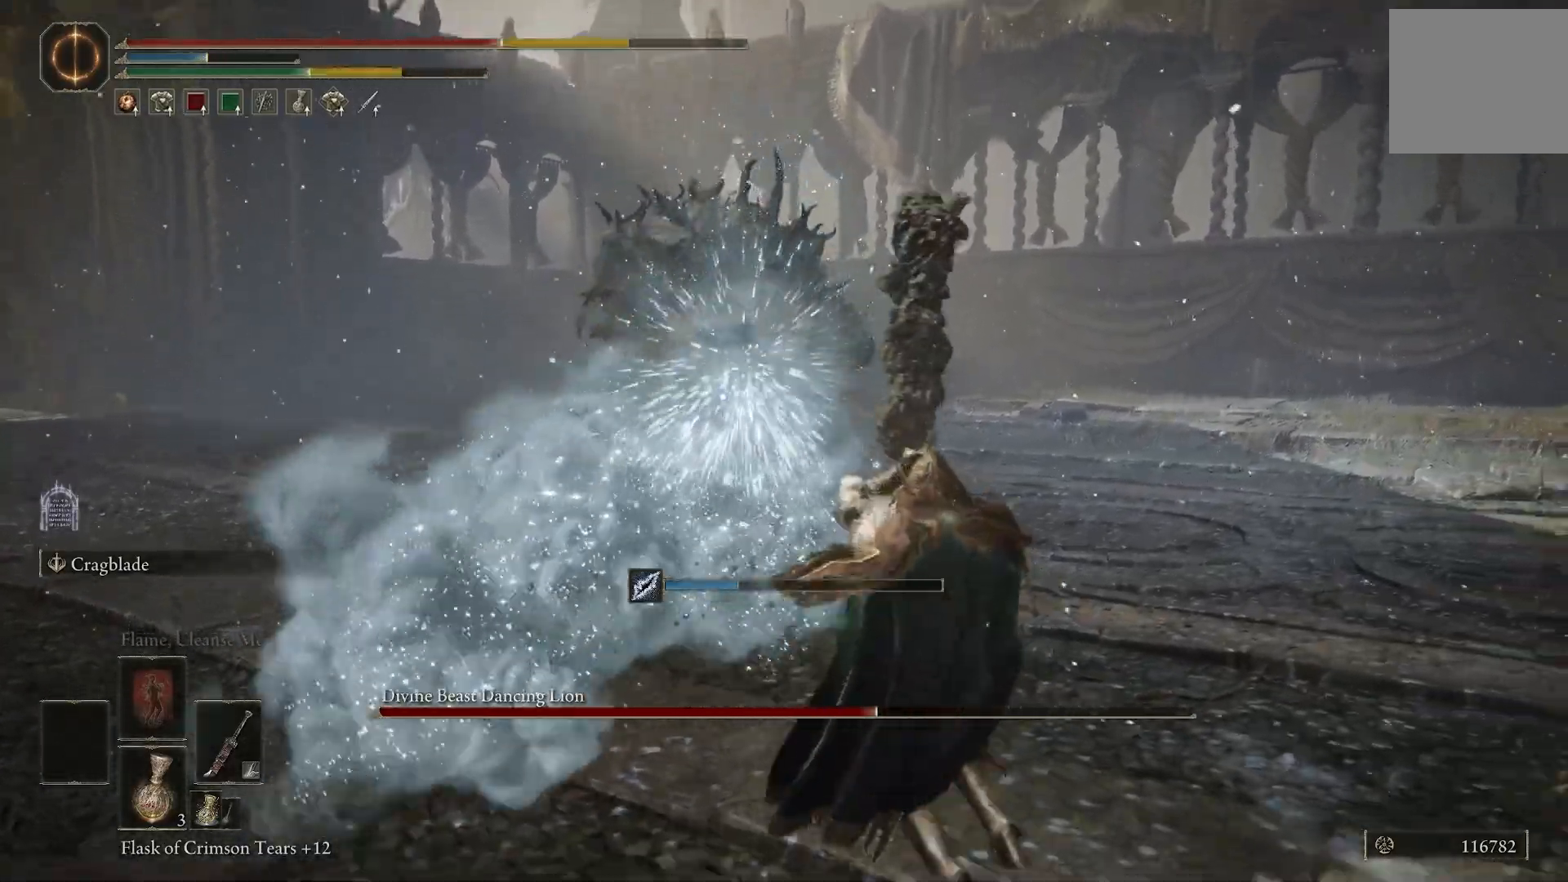
{"dt_ms": 500, "buttons": ["L2"], "left_stick": "down-right", "right_stick": "center", "events": [[283, "CIRCLE", "down"], [283, "L2", "up"], [367, "CIRCLE", "up"], [367, "L2", "down"]]}
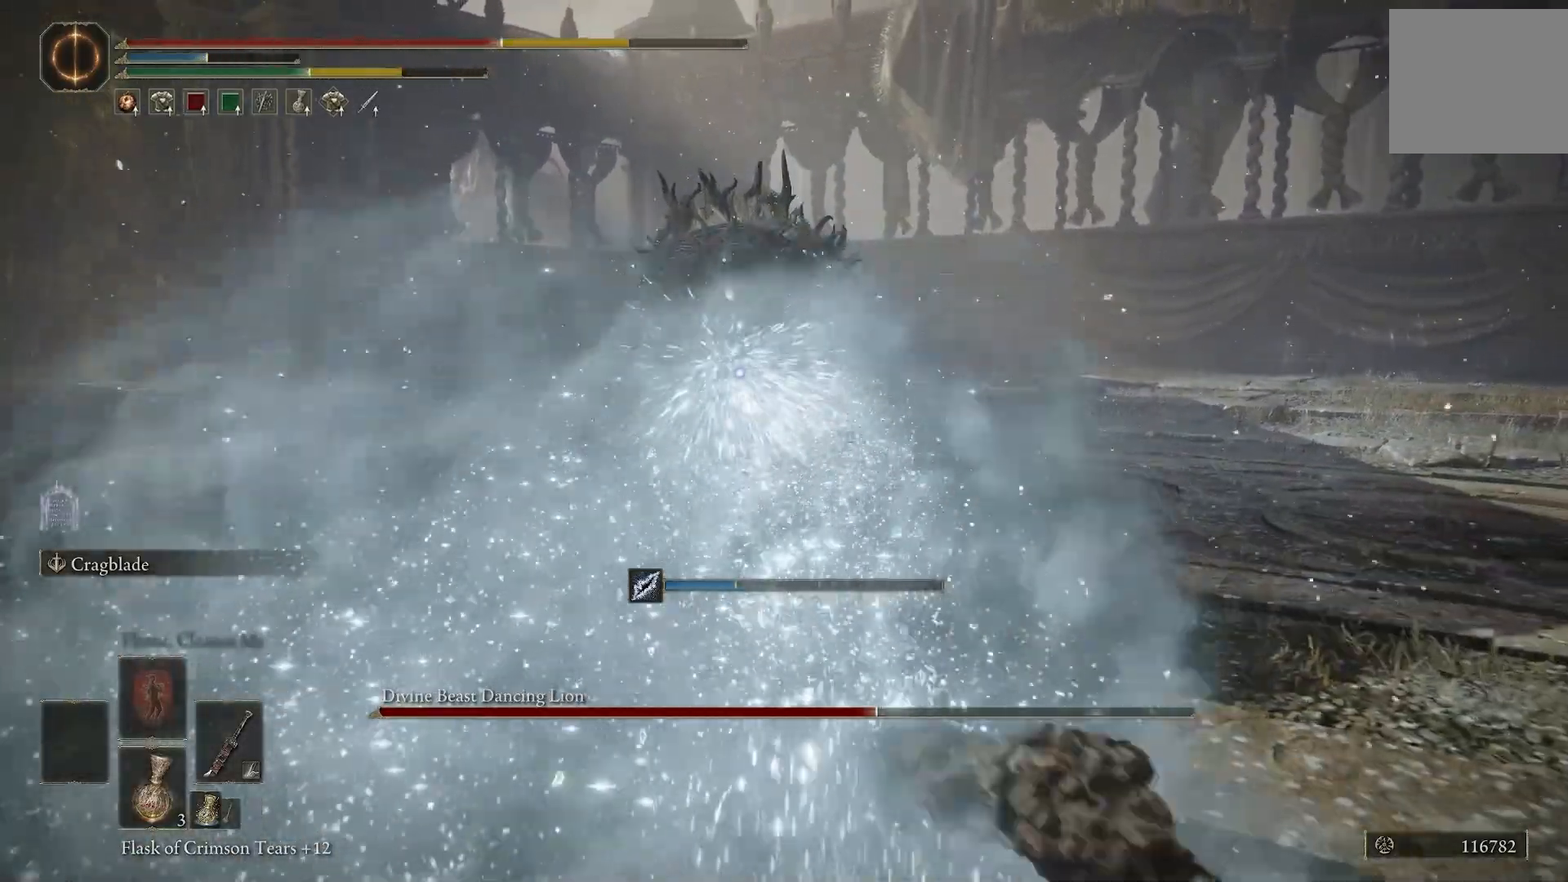
{"dt_ms": 500, "buttons": [], "left_stick": "right", "right_stick": "center", "events": [[317, "L2", "up"], [483, "left_stick", "right"]]}
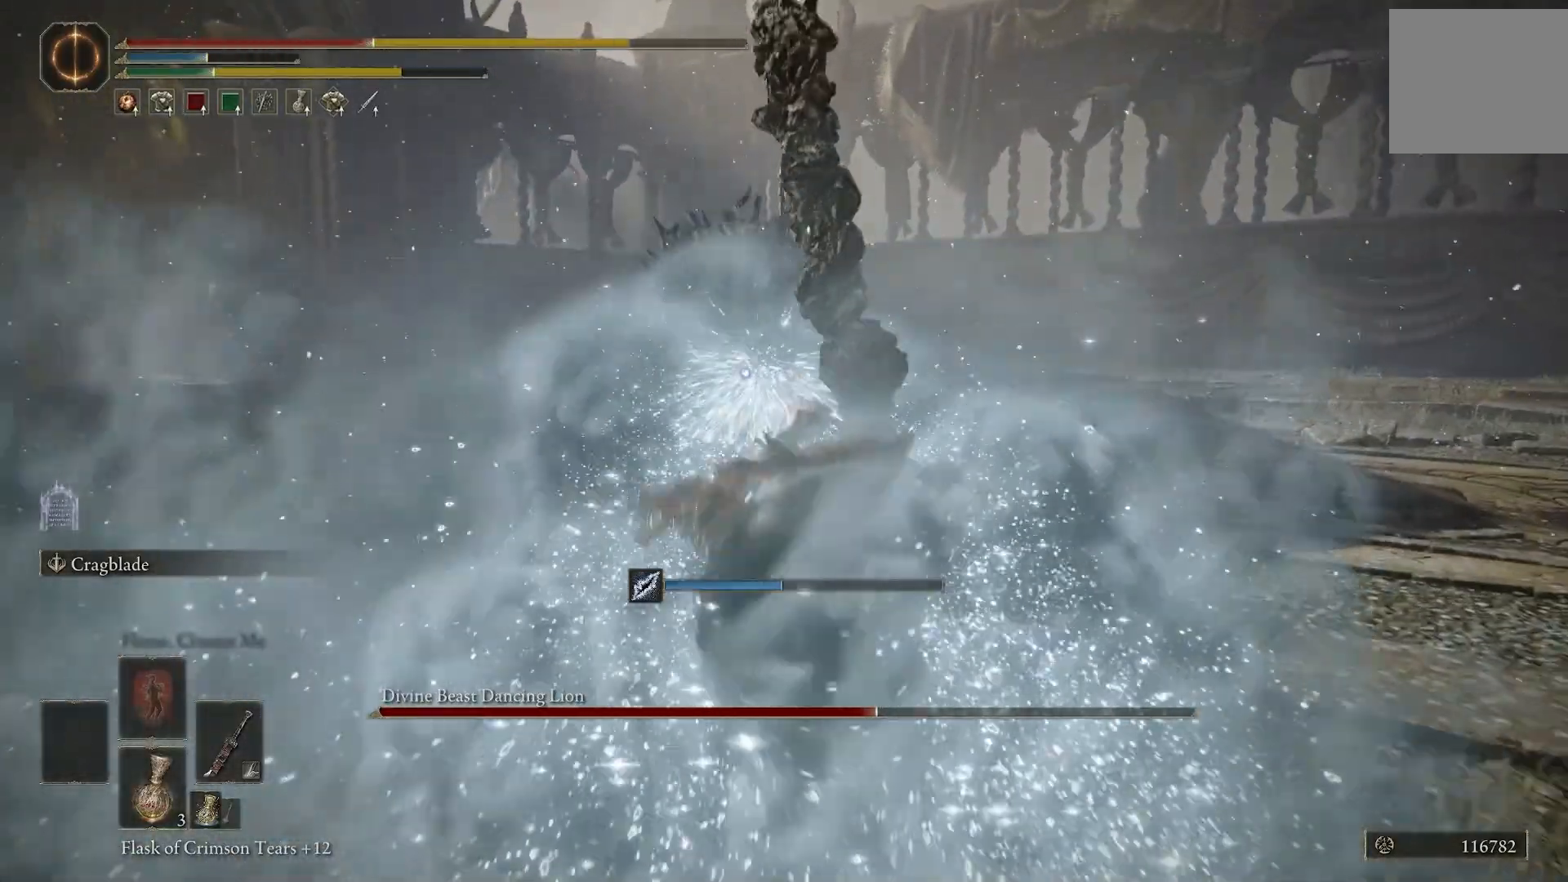
{"dt_ms": 500, "buttons": [], "left_stick": "right", "right_stick": "center", "events": [[133, "CIRCLE", "down"], [250, "CIRCLE", "up"], [350, "CIRCLE", "down"], [433, "CIRCLE", "up"]]}
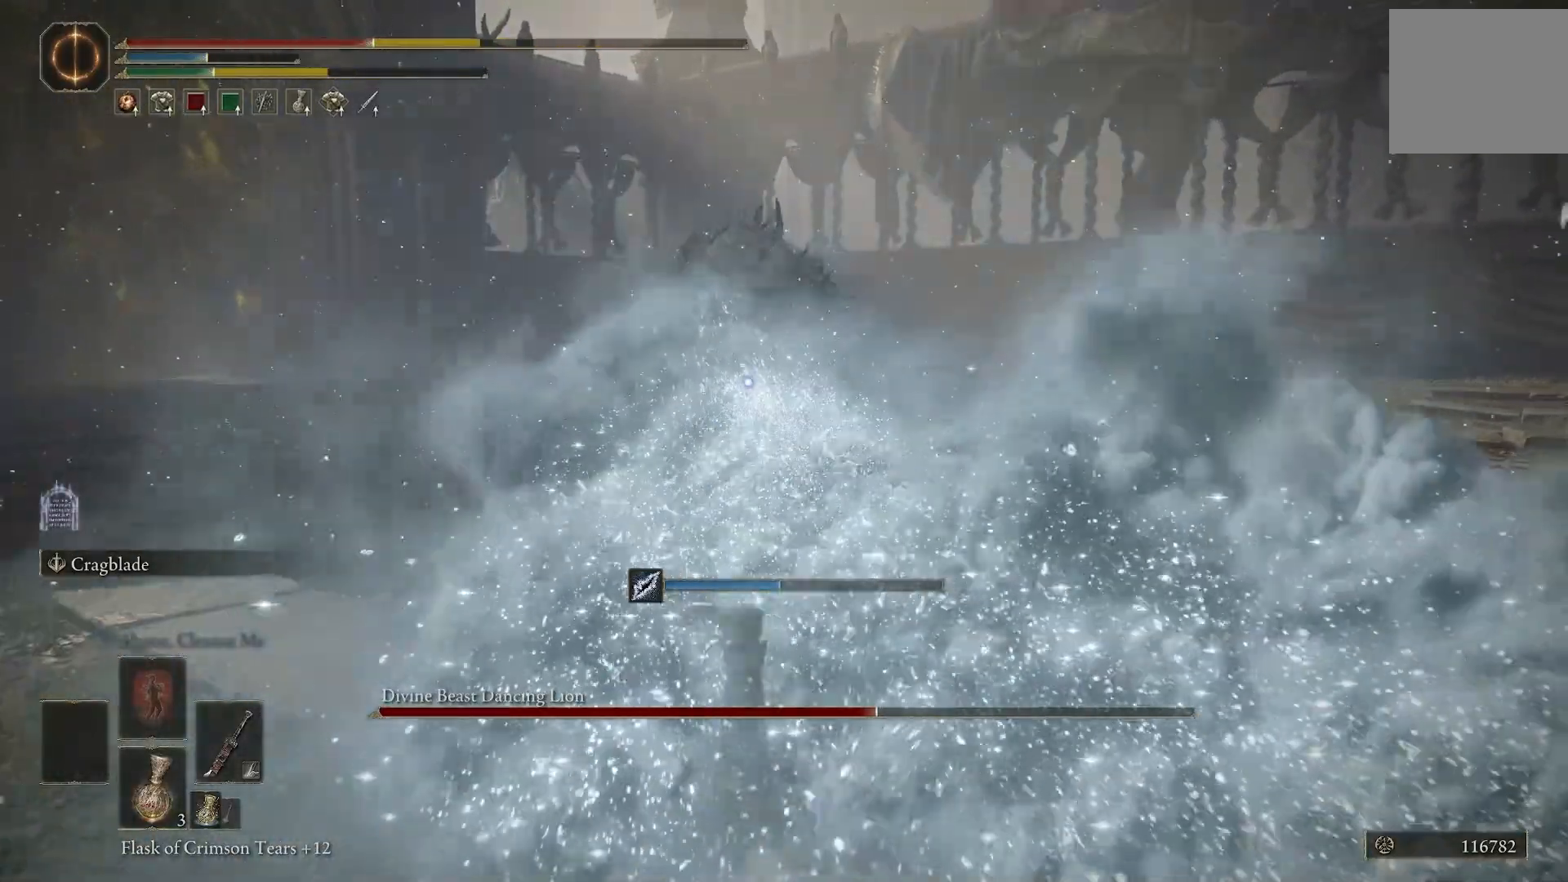
{"dt_ms": 500, "buttons": [], "left_stick": "left", "right_stick": "center", "events": [[267, "left_stick", "down-left"], [333, "CIRCLE", "down"], [433, "CIRCLE", "up"], [500, "left_stick", "left"]]}
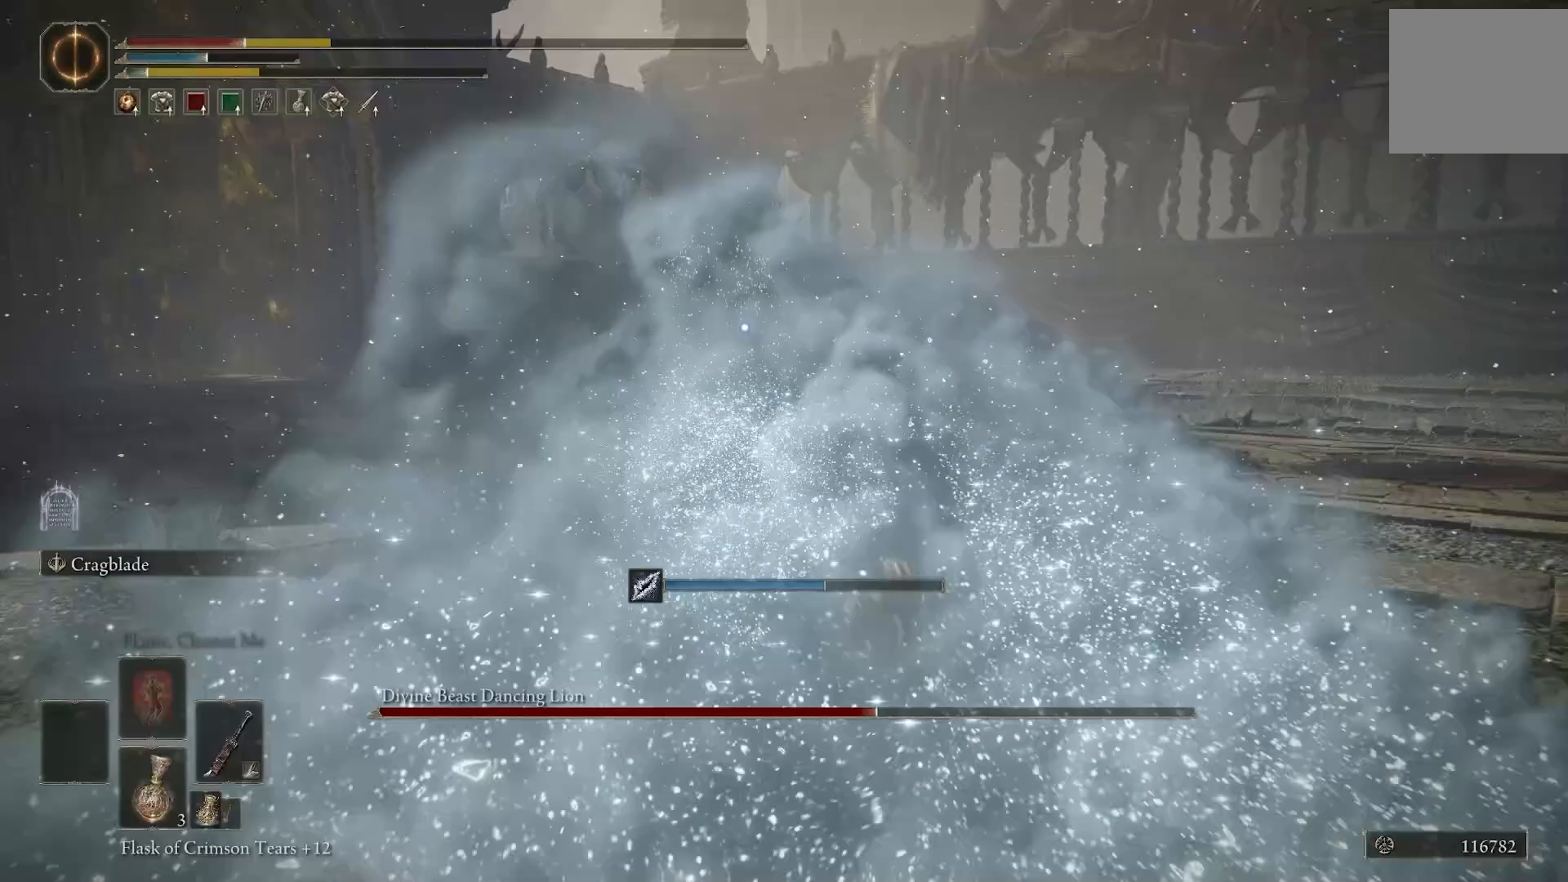
{"dt_ms": 500, "buttons": [], "left_stick": "left", "right_stick": "center", "events": [[117, "CIRCLE", "down"], [133, "CIRCLE", "up"]]}
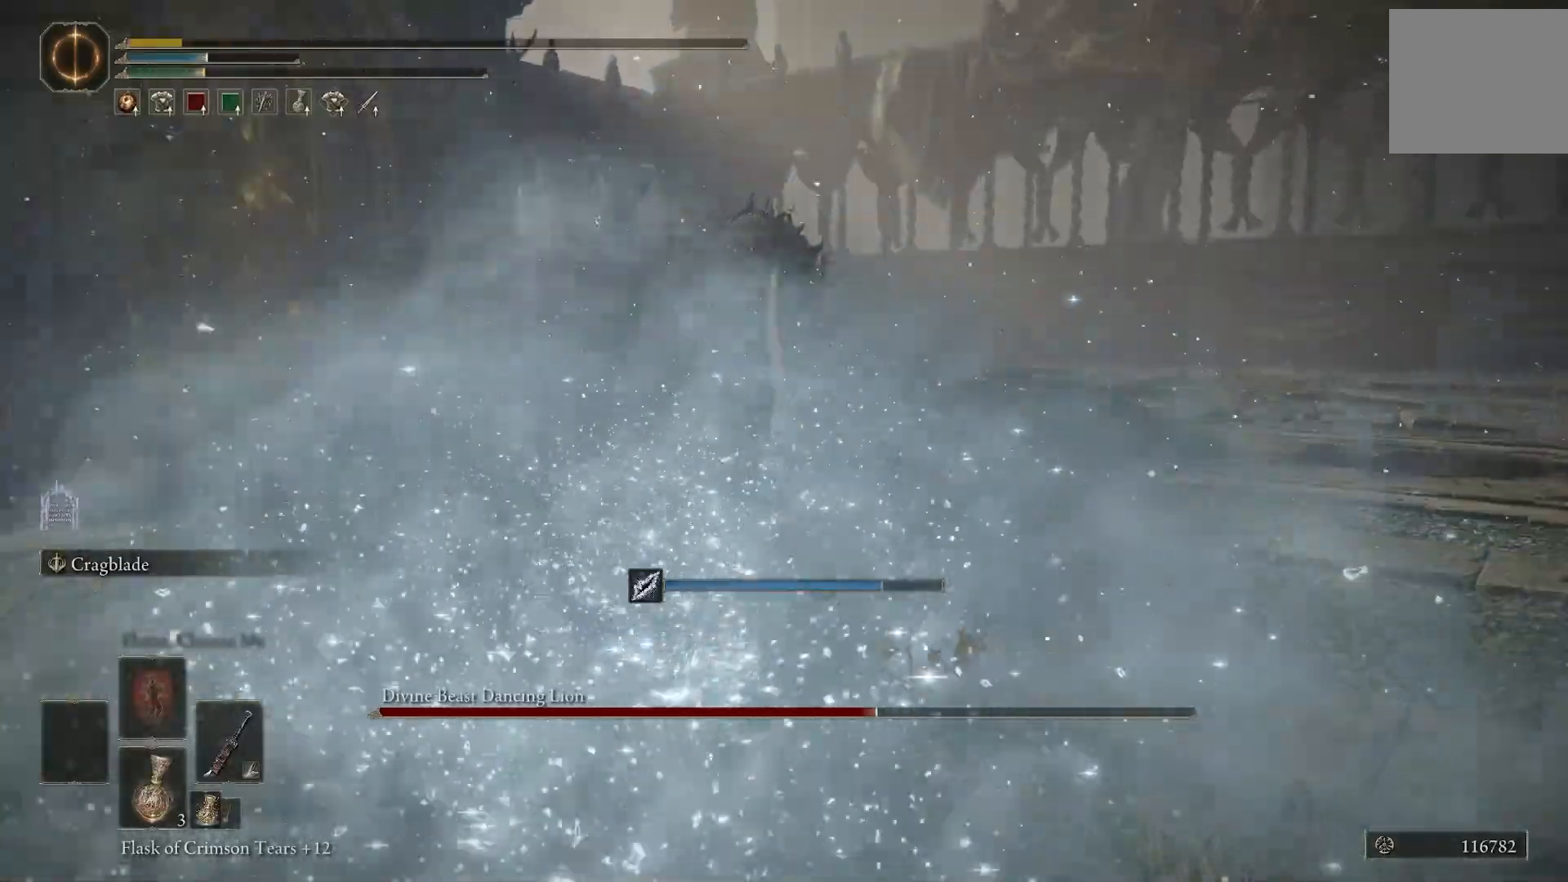
{"dt_ms": 1000, "buttons": [], "left_stick": "left", "right_stick": "center"}
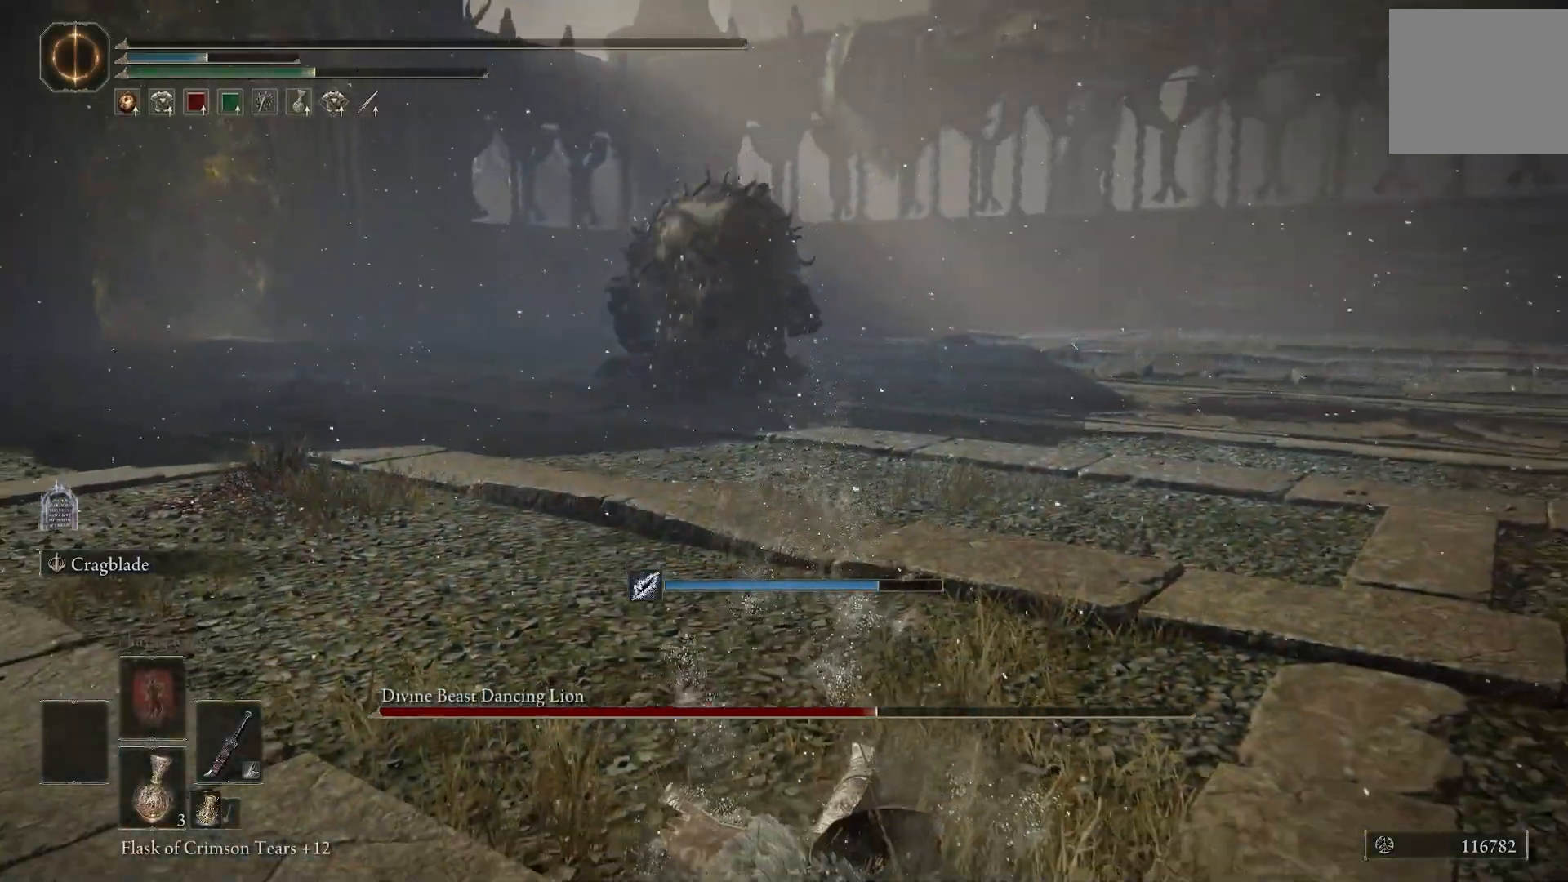
{"dt_ms": 500, "buttons": [], "left_stick": "left", "right_stick": "center", "events": []}
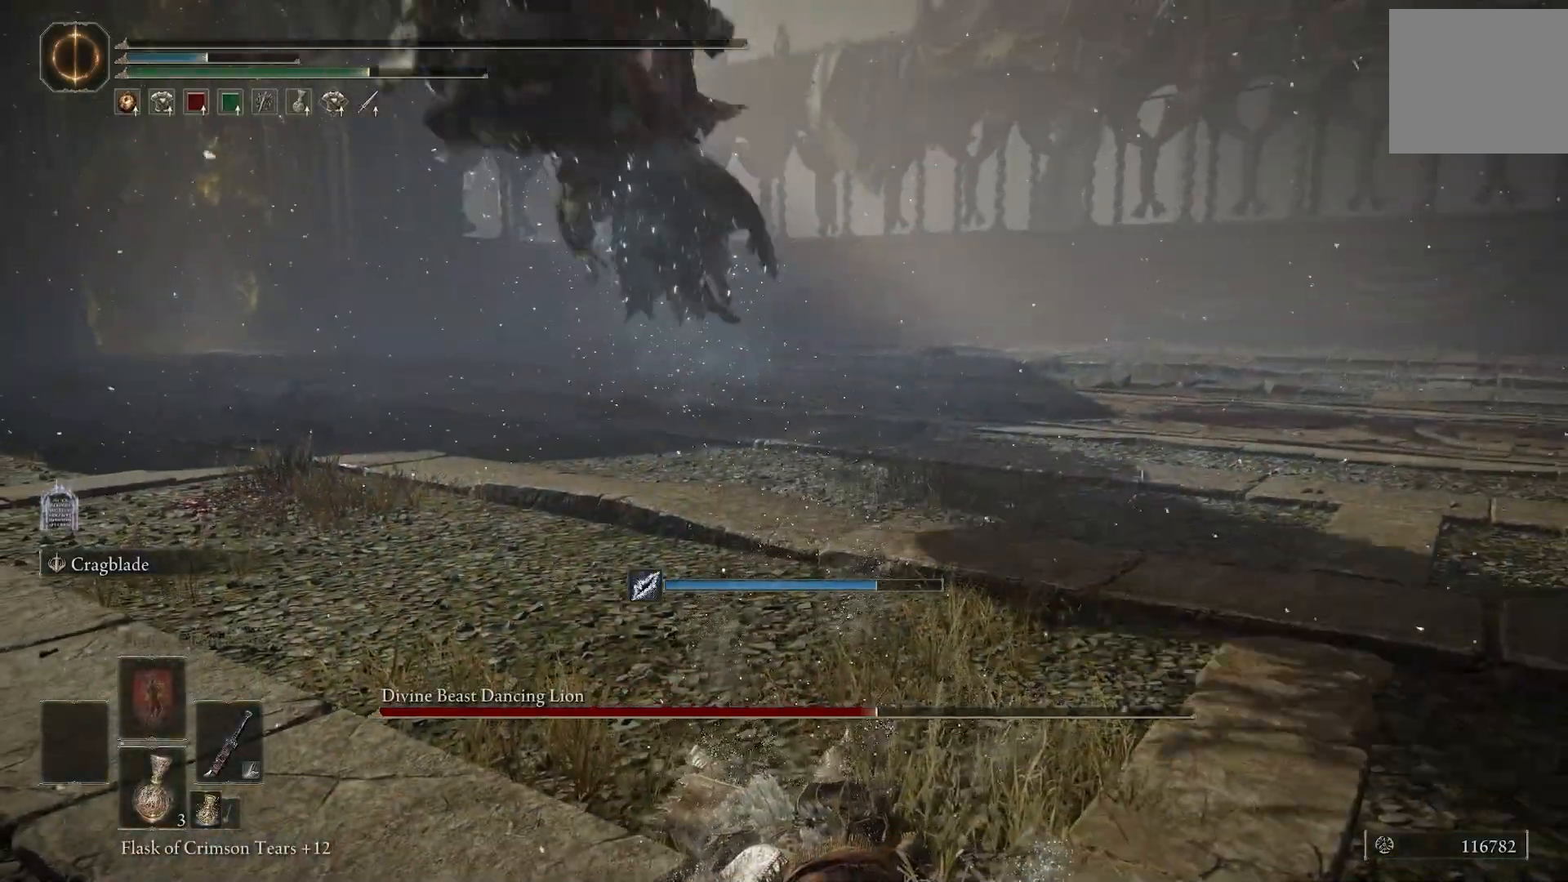
{"dt_ms": 500, "buttons": [], "left_stick": "left", "right_stick": "center", "events": []}
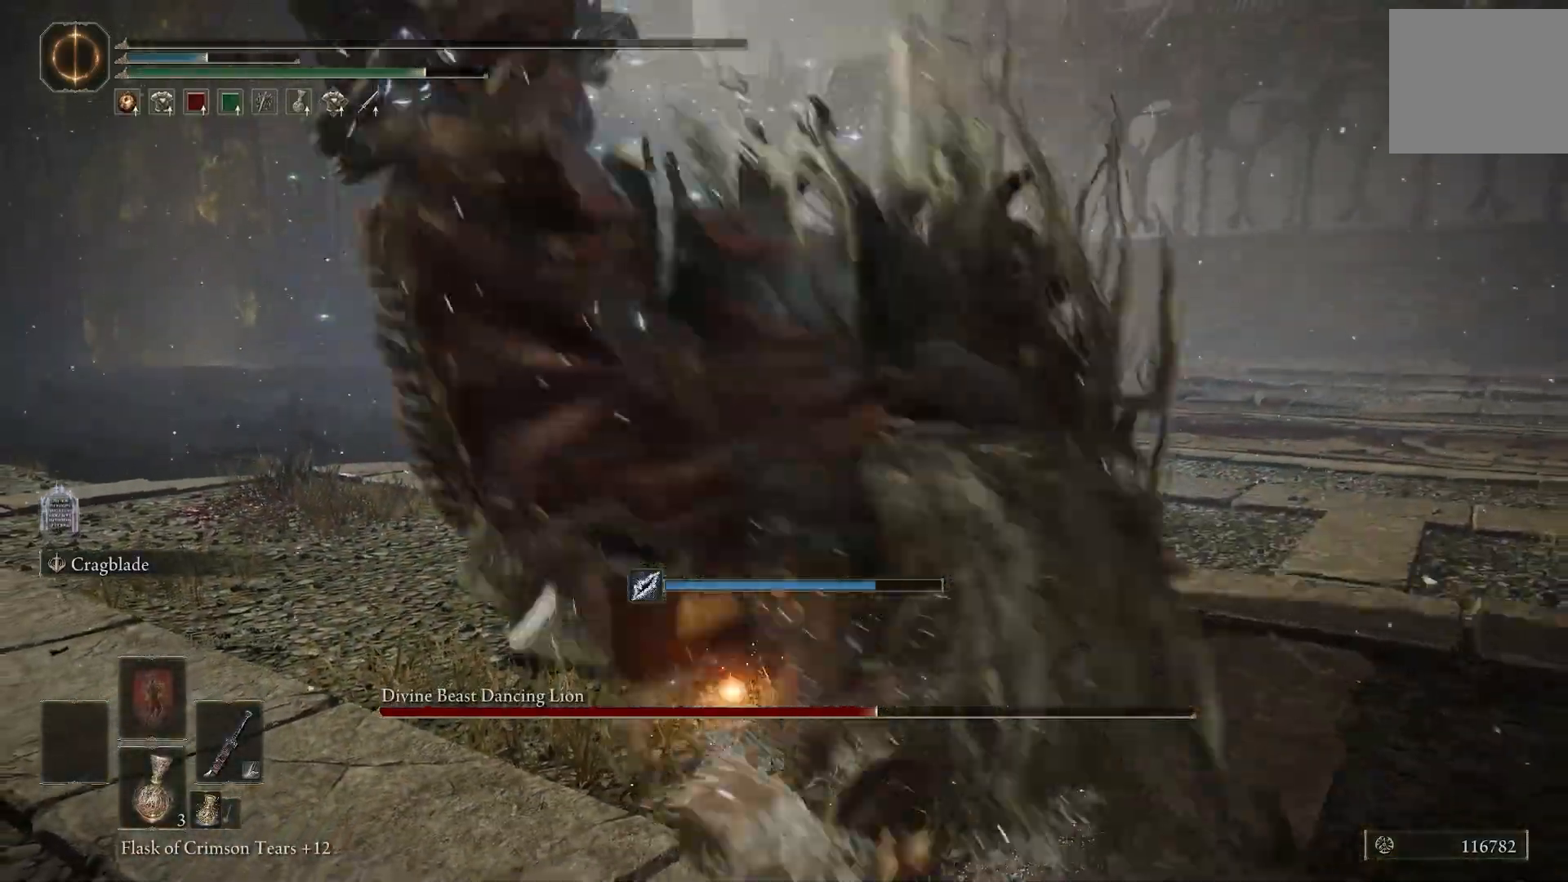
{"dt_ms": 500, "buttons": [], "left_stick": "left", "right_stick": "center", "events": []}
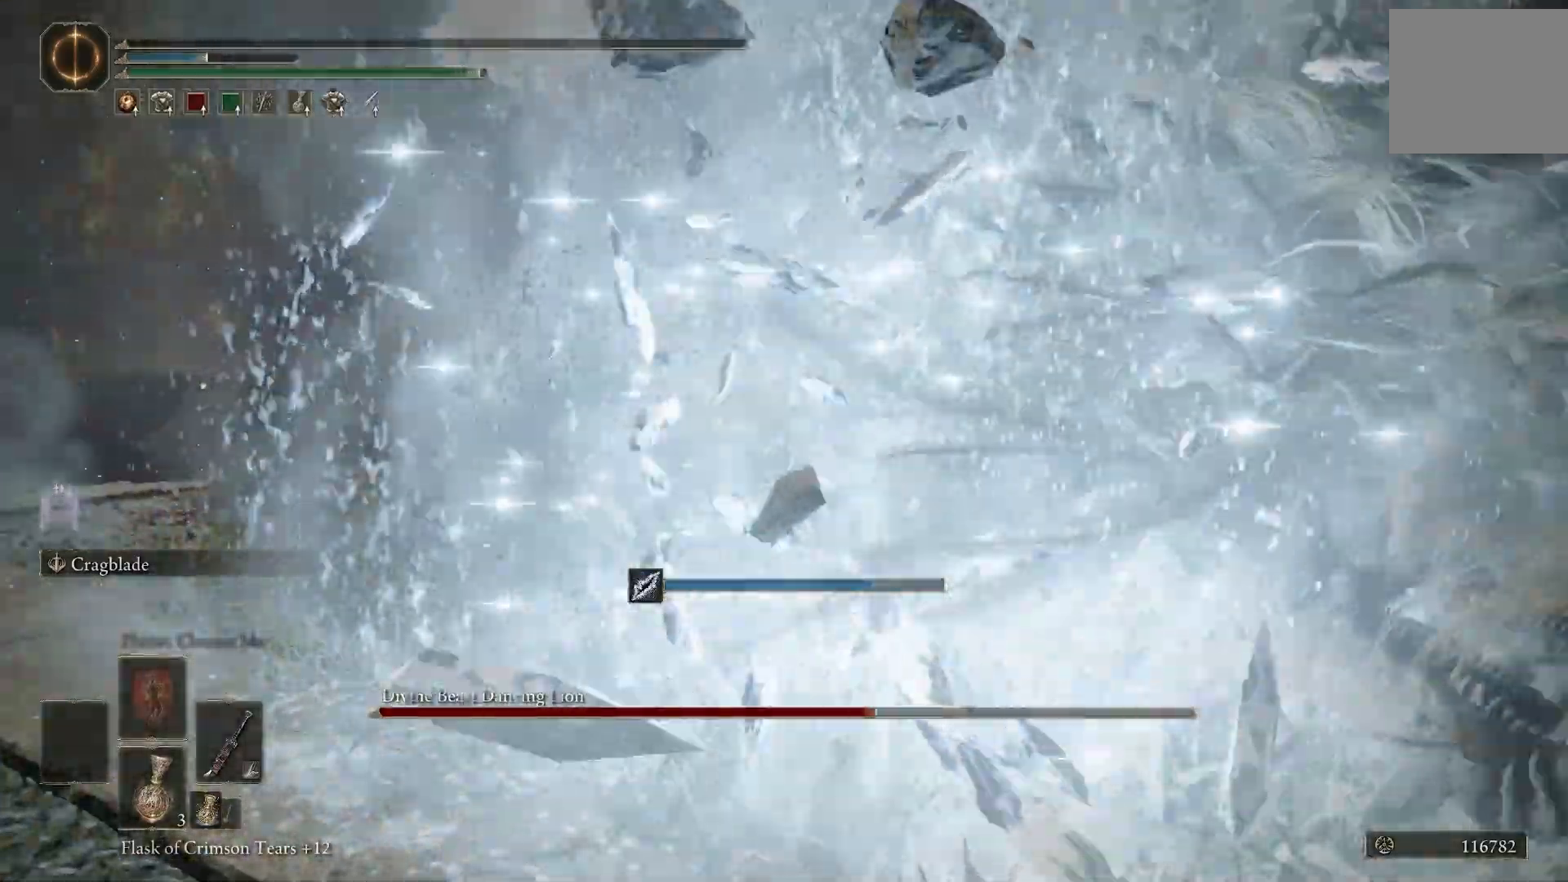
{"dt_ms": 1000, "buttons": [], "left_stick": "left", "right_stick": "center"}
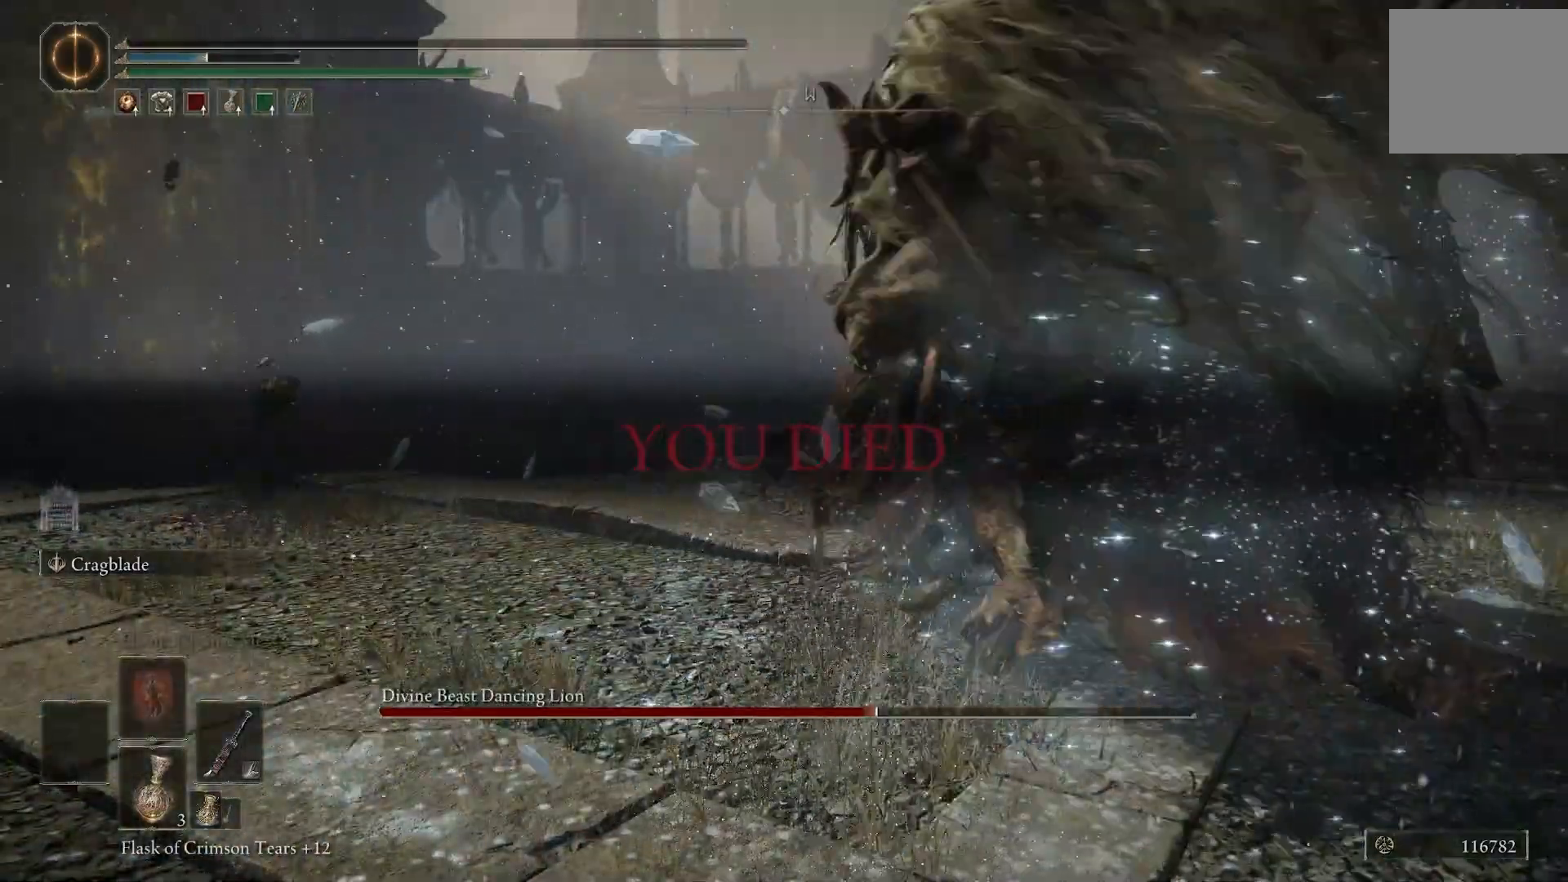
{"dt_ms": 500, "buttons": [], "left_stick": "left", "right_stick": "center", "events": [[17, "left_stick", "center"], [100, "left_stick", "left"]]}
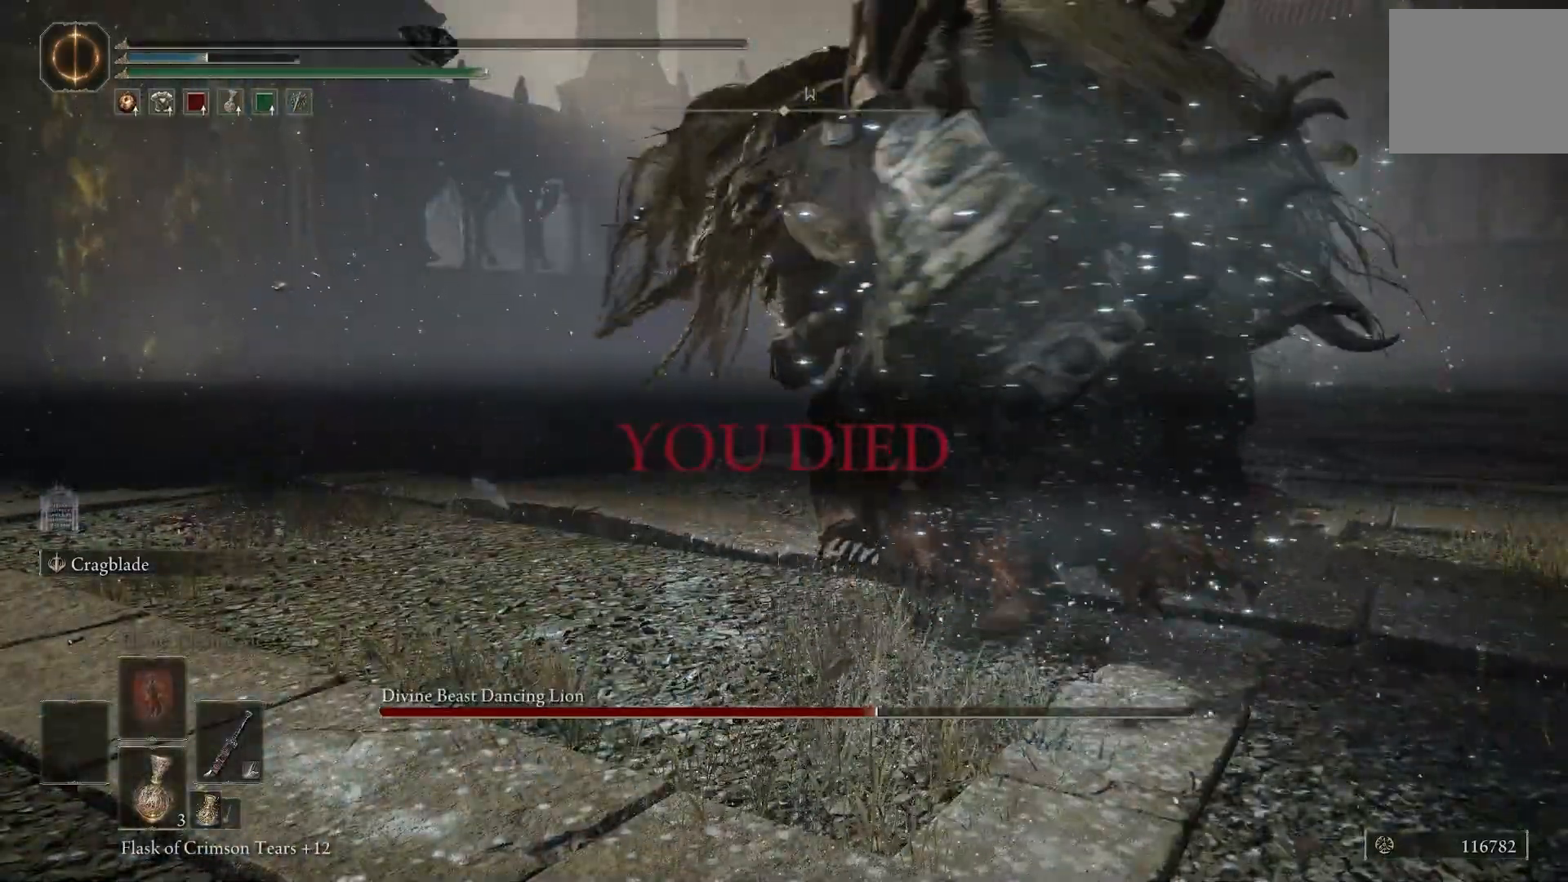
{"dt_ms": 500, "buttons": [], "left_stick": "center", "right_stick": "center", "events": [[217, "left_stick", "center"]]}